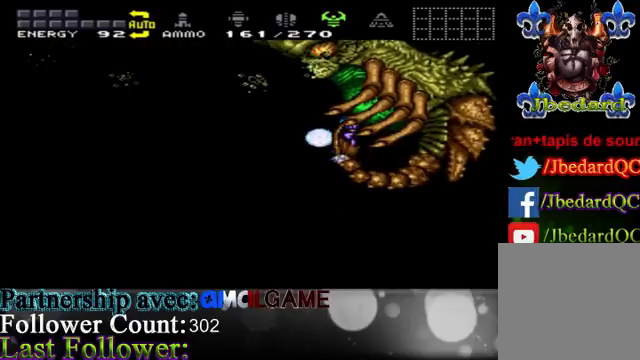
Gameplay with a controller (Xbox layout); each line is a JSON object with the inputs held at the frame after it. "events" lists button and stick changes between this image and that frame as [ms after this image, input, new state], when the widget could be followed in between. Not read: L3 R3.
{"buttons": [], "left_stick": "center", "right_stick": "center", "events": []}
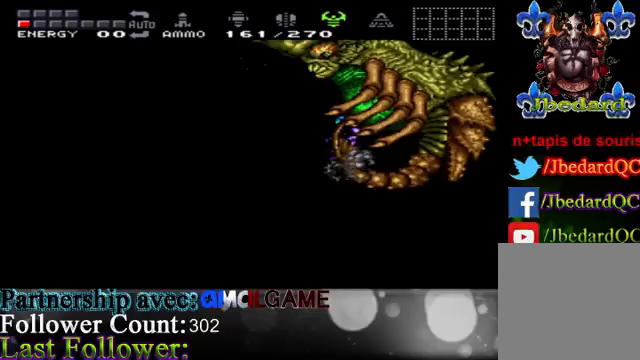
{"buttons": [], "left_stick": "center", "right_stick": "center", "events": []}
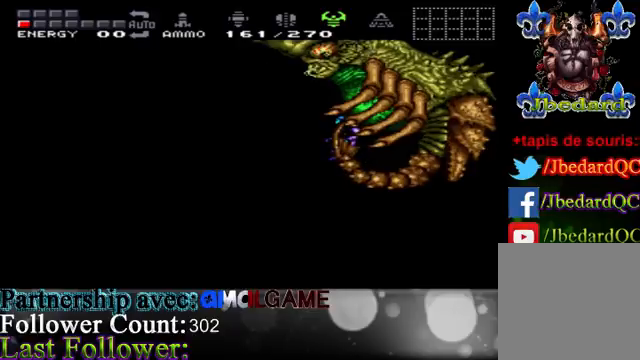
{"buttons": [], "left_stick": "center", "right_stick": "center", "events": []}
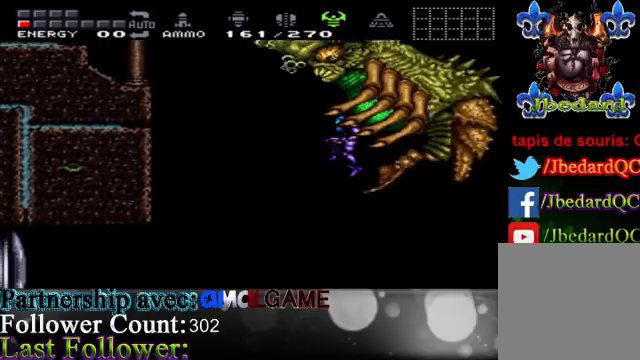
{"buttons": [], "left_stick": "center", "right_stick": "center", "events": []}
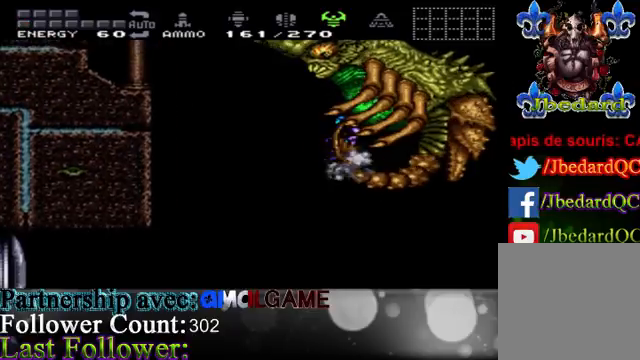
{"buttons": [], "left_stick": "center", "right_stick": "center", "events": []}
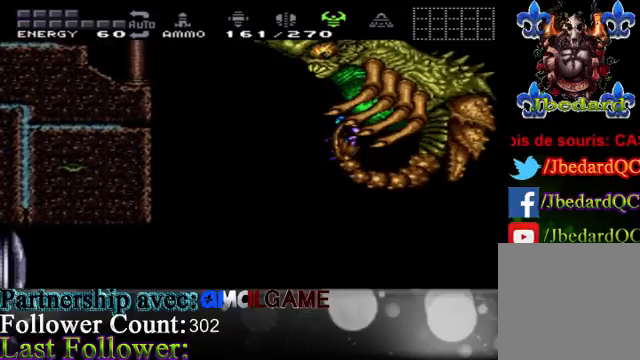
{"buttons": ["B"], "left_stick": "center", "right_stick": "center", "events": [[300, "B", "down"]]}
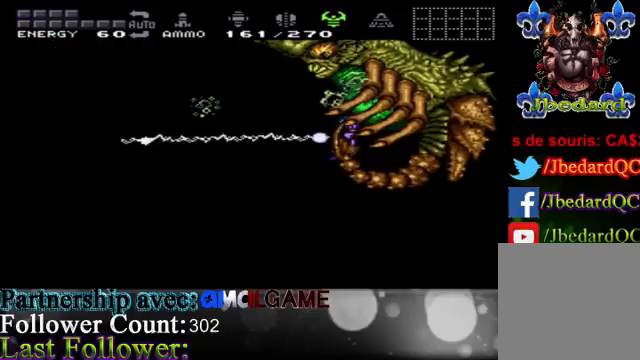
{"buttons": ["B"], "left_stick": "center", "right_stick": "center", "events": [[267, "B", "up"], [433, "B", "down"]]}
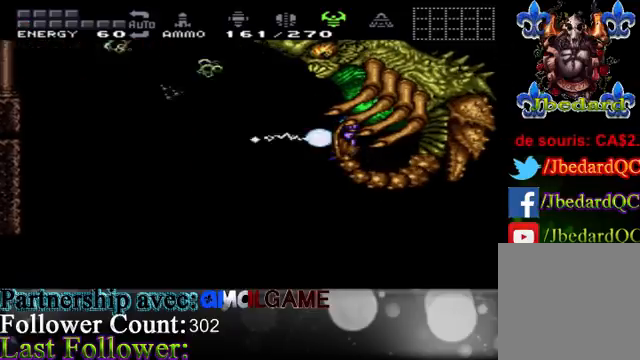
{"buttons": [], "left_stick": "center", "right_stick": "center", "events": [[433, "B", "up"]]}
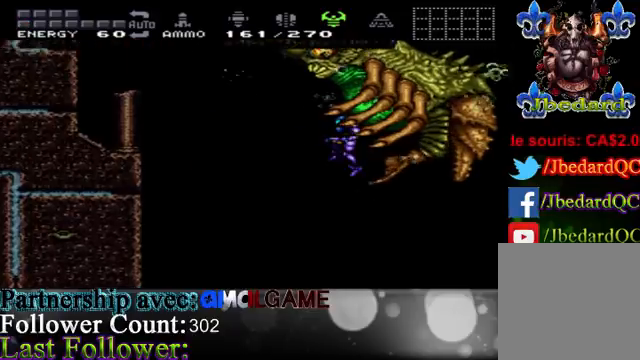
{"buttons": ["B"], "left_stick": "center", "right_stick": "center", "events": [[67, "B", "down"]]}
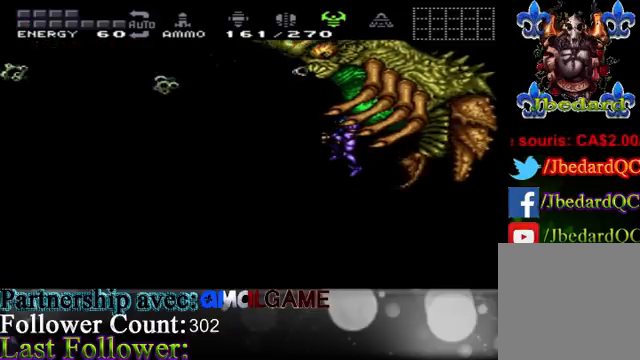
{"buttons": ["B"], "left_stick": "center", "right_stick": "center", "events": [[33, "B", "up"], [400, "B", "down"]]}
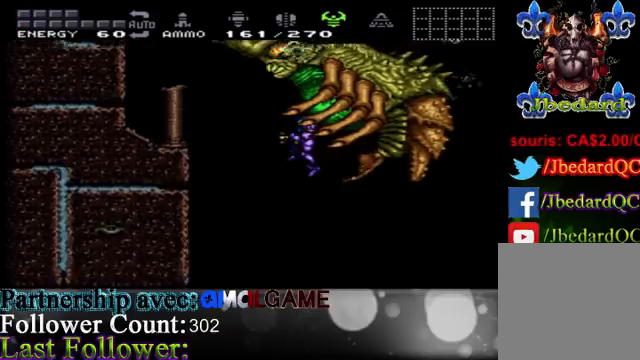
{"buttons": [], "left_stick": "center", "right_stick": "center", "events": [[367, "B", "up"]]}
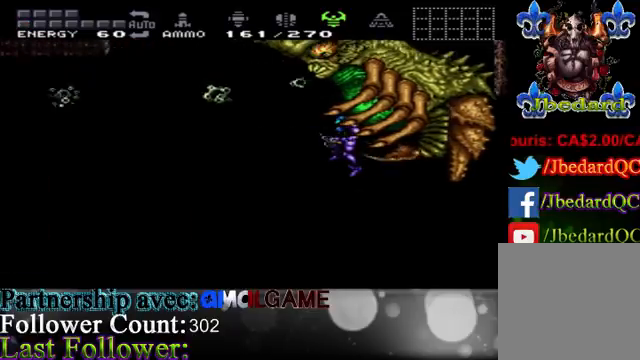
{"buttons": ["Y"], "left_stick": "center", "right_stick": "center", "events": [[400, "Y", "down"]]}
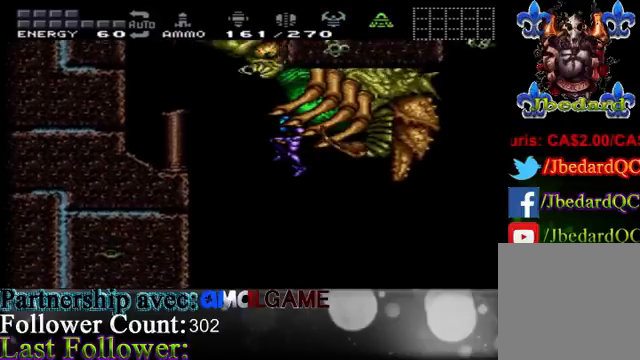
{"buttons": [], "left_stick": "center", "right_stick": "center", "events": [[33, "Y", "up"], [367, "Y", "down"], [467, "Y", "up"]]}
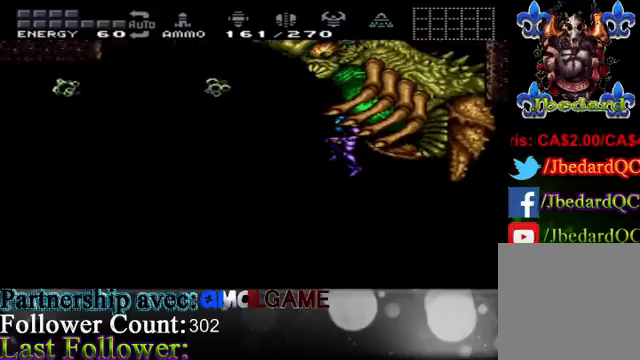
{"buttons": ["Y"], "left_stick": "center", "right_stick": "center", "events": [[133, "Y", "down"], [267, "Y", "up"], [433, "Y", "down"]]}
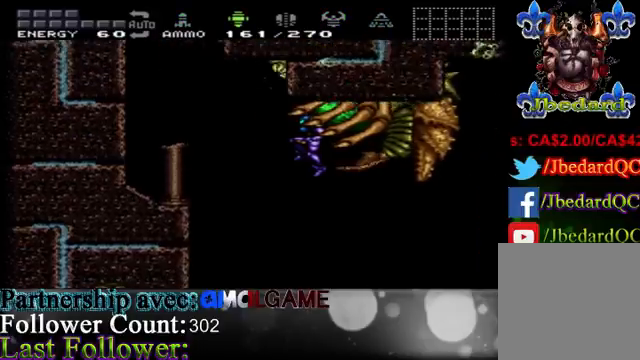
{"buttons": ["Y"], "left_stick": "center", "right_stick": "center", "events": [[100, "Y", "up"], [500, "Y", "down"]]}
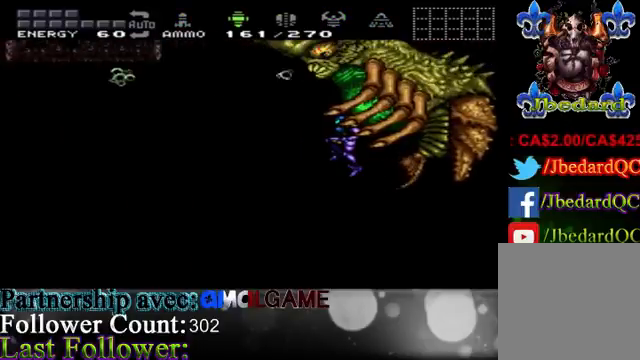
{"buttons": [], "left_stick": "center", "right_stick": "center", "events": [[133, "Y", "up"], [267, "left_stick", "down"], [500, "left_stick", "center"]]}
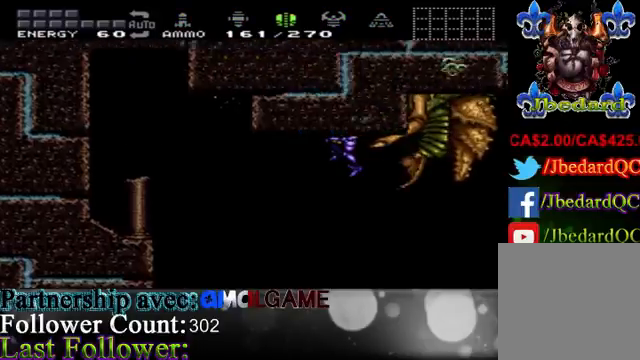
{"buttons": [], "left_stick": "center", "right_stick": "center", "events": [[100, "left_stick", "down"], [300, "B", "down"], [300, "left_stick", "center"], [467, "B", "up"]]}
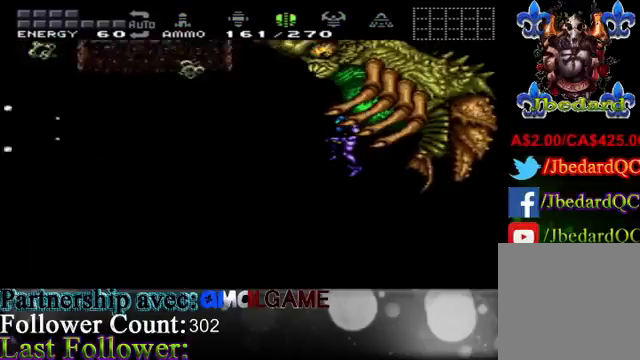
{"buttons": [], "left_stick": "center", "right_stick": "center", "events": []}
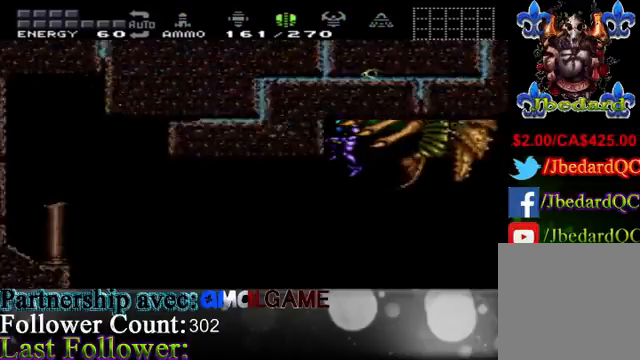
{"buttons": ["Y"], "left_stick": "center", "right_stick": "center", "events": [[33, "Y", "down"], [167, "Y", "up"], [267, "Y", "down"], [433, "Y", "up"], [467, "Y", "down"]]}
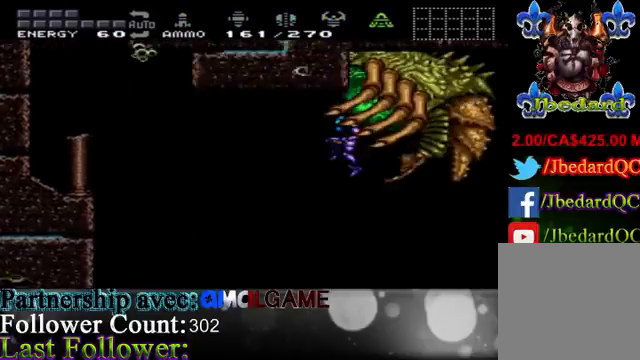
{"buttons": [], "left_stick": "center", "right_stick": "center", "events": [[67, "Y", "up"], [233, "Y", "down"], [367, "Y", "up"]]}
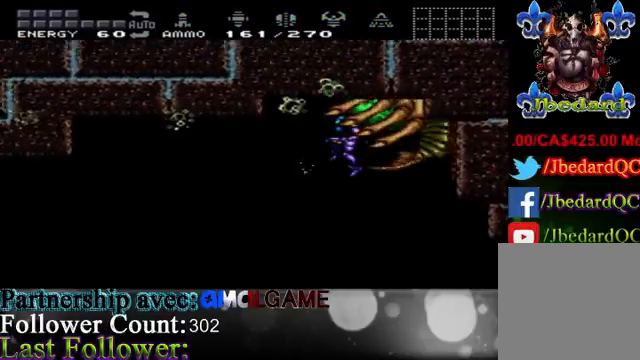
{"buttons": ["Y"], "left_stick": "center", "right_stick": "center", "events": [[100, "Y", "down"], [233, "Y", "up"], [433, "Y", "down"]]}
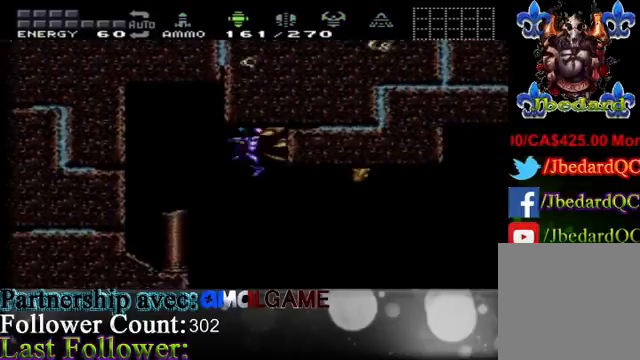
{"buttons": [], "left_stick": "center", "right_stick": "center", "events": [[33, "Y", "up"], [300, "B", "down"], [400, "B", "up"]]}
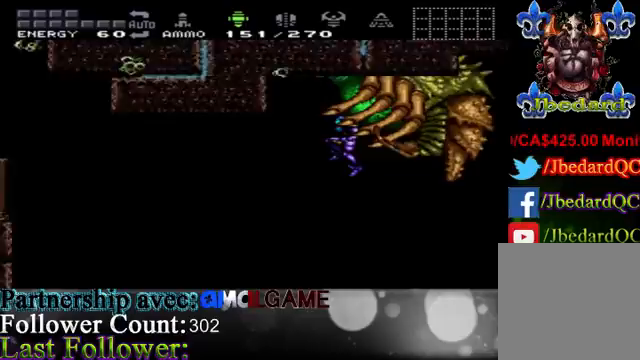
{"buttons": [], "left_stick": "up-right", "right_stick": "center", "events": [[467, "left_stick", "up-right"]]}
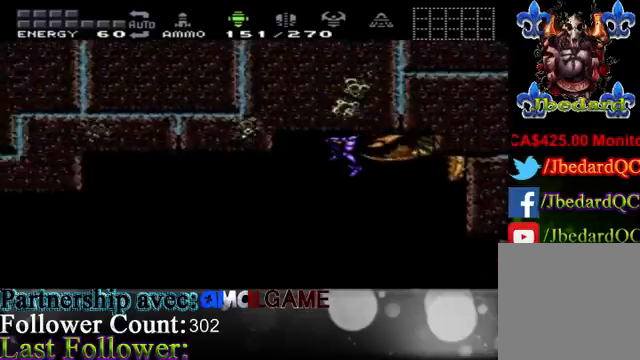
{"buttons": ["R1"], "left_stick": "center", "right_stick": "center", "events": [[133, "left_stick", "center"], [500, "R1", "down"]]}
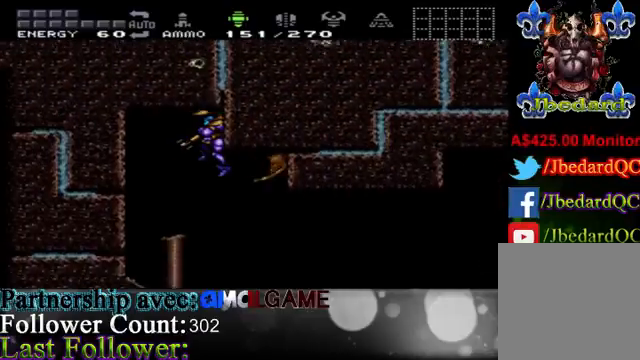
{"buttons": ["L1", "R1"], "left_stick": "center", "right_stick": "center", "events": [[367, "L1", "down"]]}
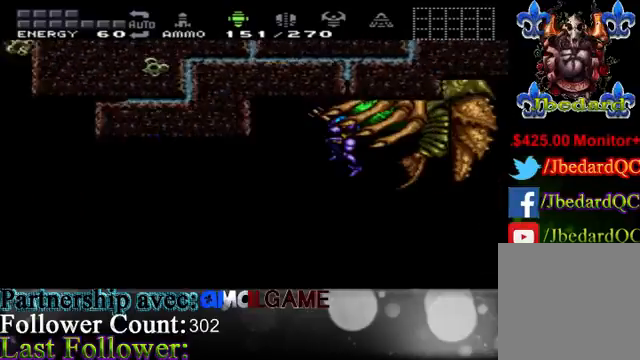
{"buttons": ["L1"], "left_stick": "center", "right_stick": "center", "events": [[133, "R1", "up"], [267, "B", "down"], [400, "B", "up"]]}
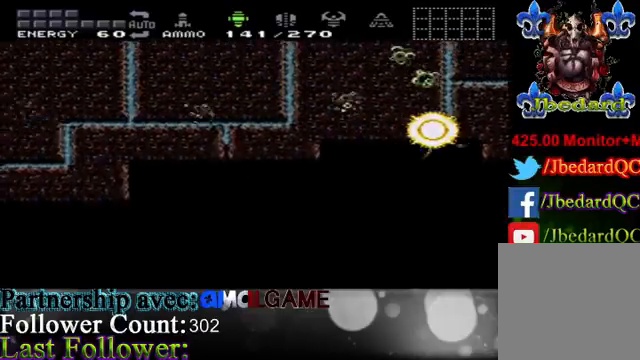
{"buttons": ["L1"], "left_stick": "center", "right_stick": "center", "events": [[433, "B", "down"], [500, "B", "up"]]}
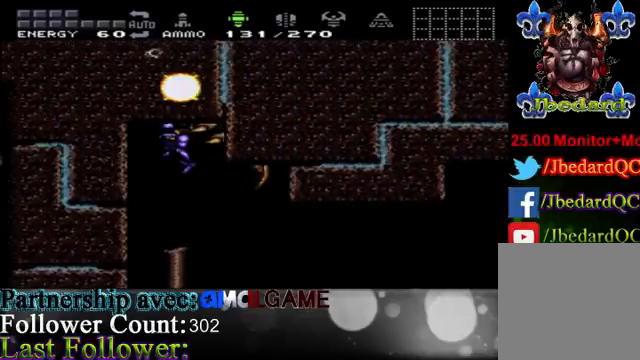
{"buttons": ["B", "L1"], "left_stick": "center", "right_stick": "center", "events": [[400, "B", "down"]]}
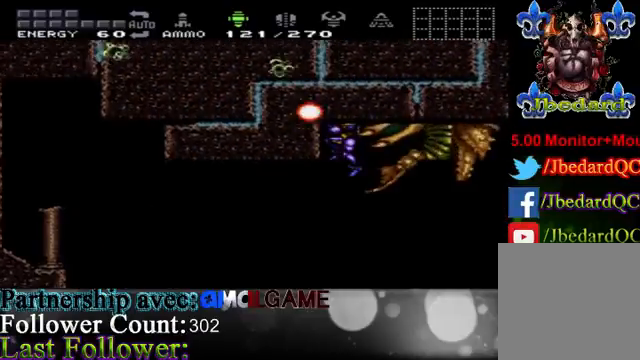
{"buttons": ["L1"], "left_stick": "center", "right_stick": "center", "events": [[100, "B", "up"], [200, "B", "down"], [333, "B", "up"], [433, "B", "down"], [467, "B", "up"]]}
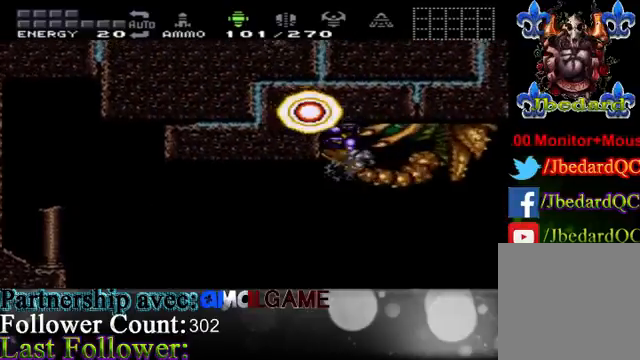
{"buttons": [], "left_stick": "center", "right_stick": "center", "events": [[233, "L1", "up"]]}